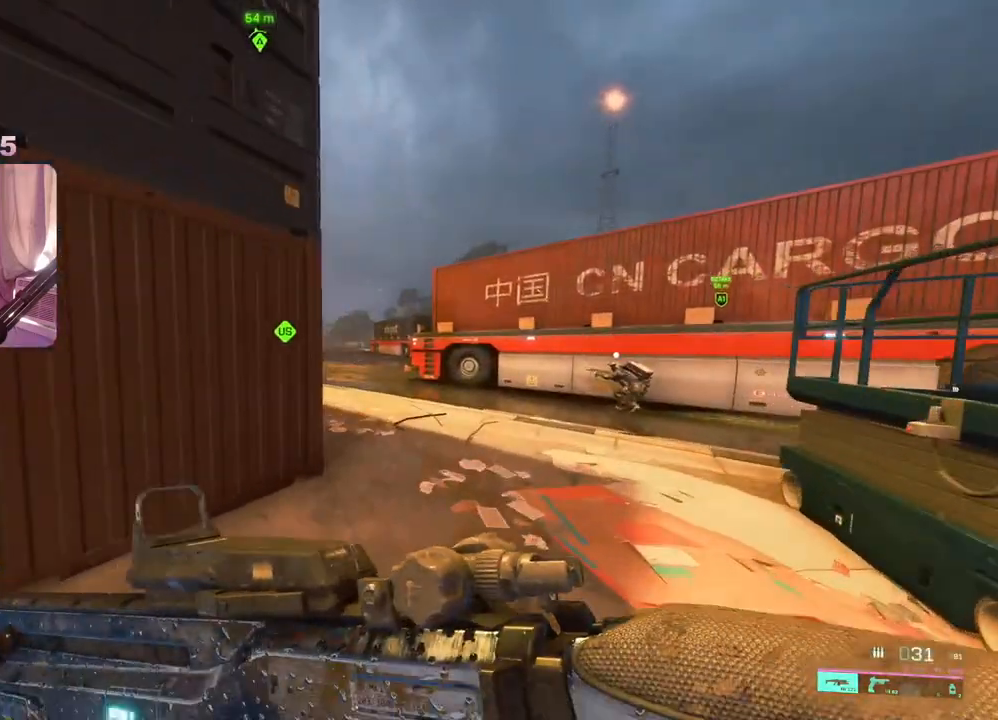
Gameplay with a controller (Xbox layout); each line is a JSON object with the inputs held at the frame after it. "events" lists button and stick changes between this image and that frame as [ms after this image, input, new state], when the widget could be followed in between.
{"buttons": ["L2"], "left_stick": "right", "right_stick": "center", "events": [[117, "left_stick", "up-left"], [400, "left_stick", "up-right"], [417, "right_stick", "center"], [500, "left_stick", "right"]]}
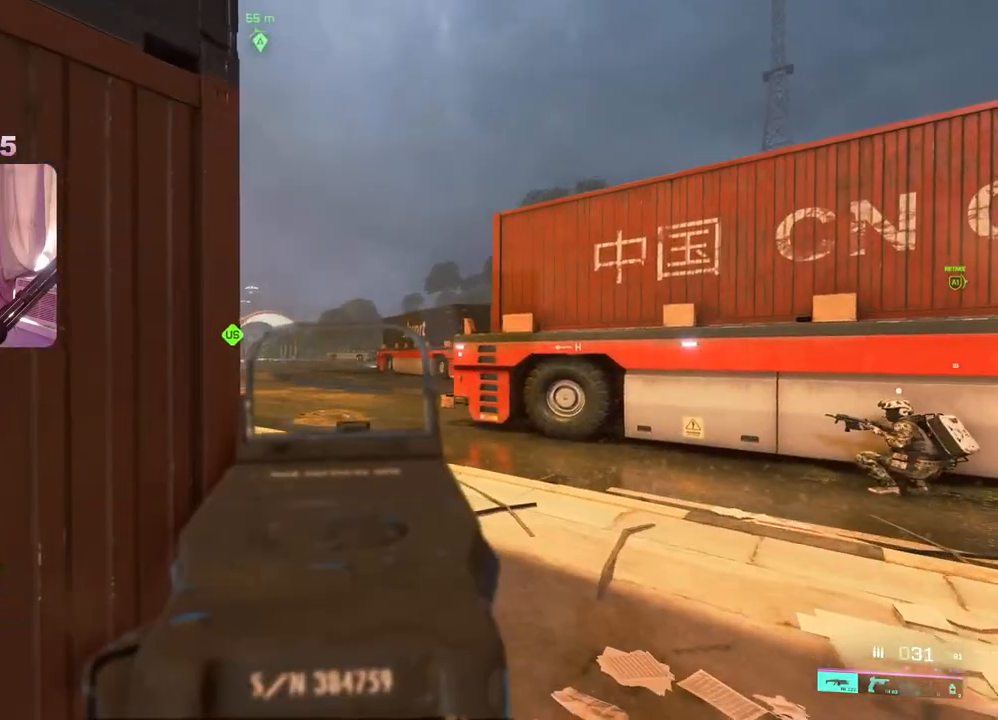
{"buttons": ["L2"], "left_stick": "up-right", "right_stick": "center", "events": [[183, "left_stick", "center"], [400, "left_stick", "up-right"]]}
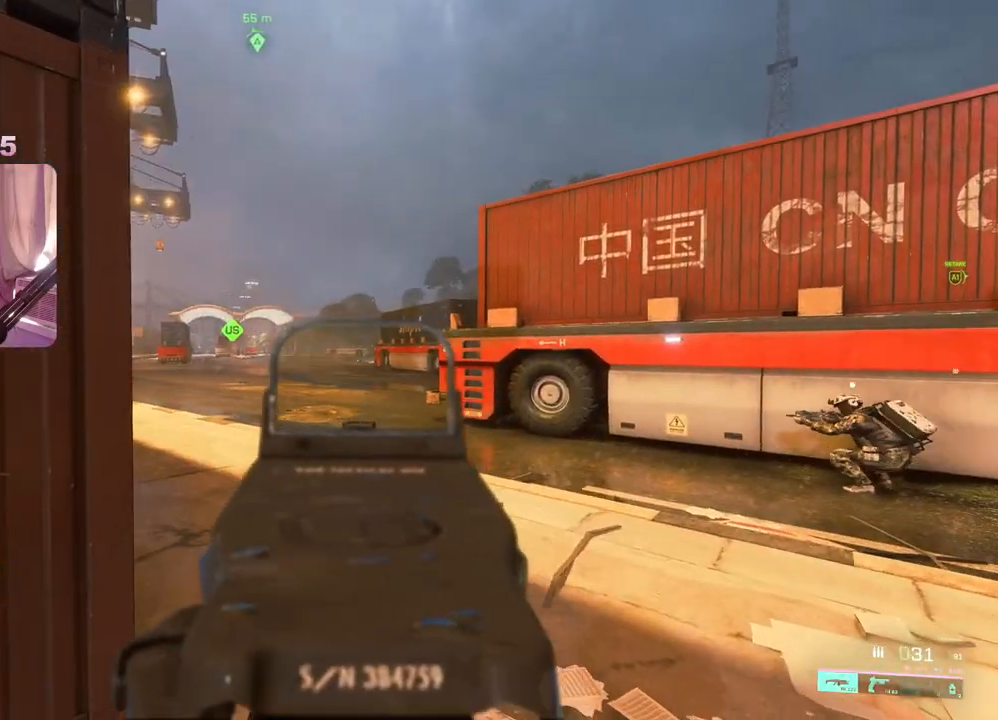
{"buttons": ["L2"], "left_stick": "center", "right_stick": "center", "events": [[50, "right_stick", "left"], [233, "left_stick", "right"], [233, "right_stick", "center"], [483, "left_stick", "center"]]}
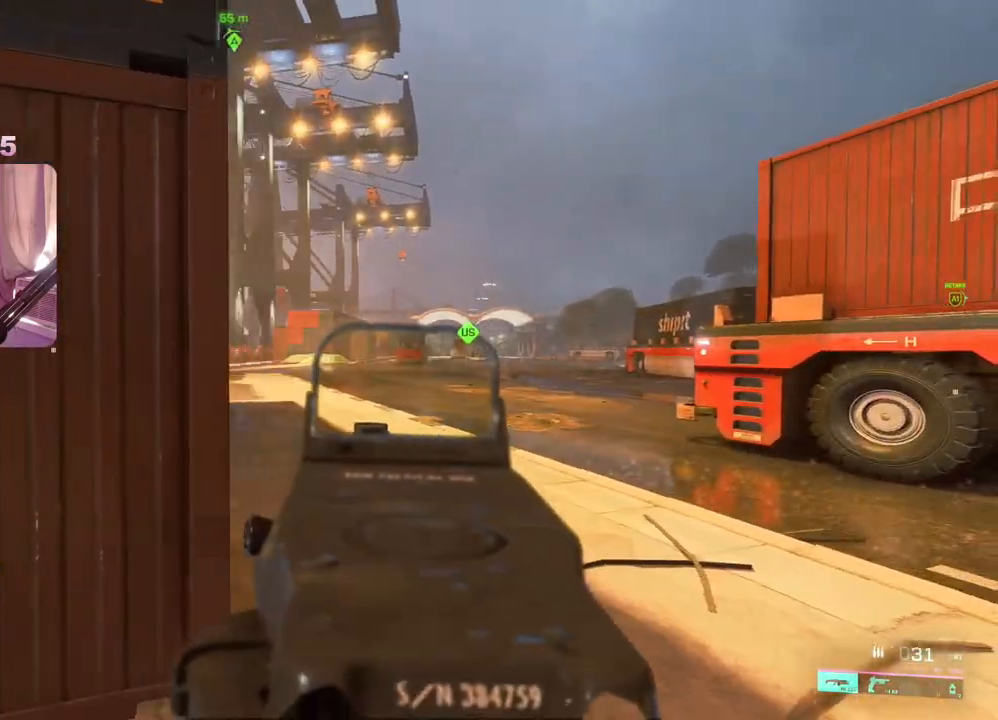
{"buttons": [], "left_stick": "up-left", "right_stick": "left", "events": [[50, "left_stick", "left"], [150, "L2", "up"], [283, "left_stick", "up-left"], [483, "right_stick", "left"]]}
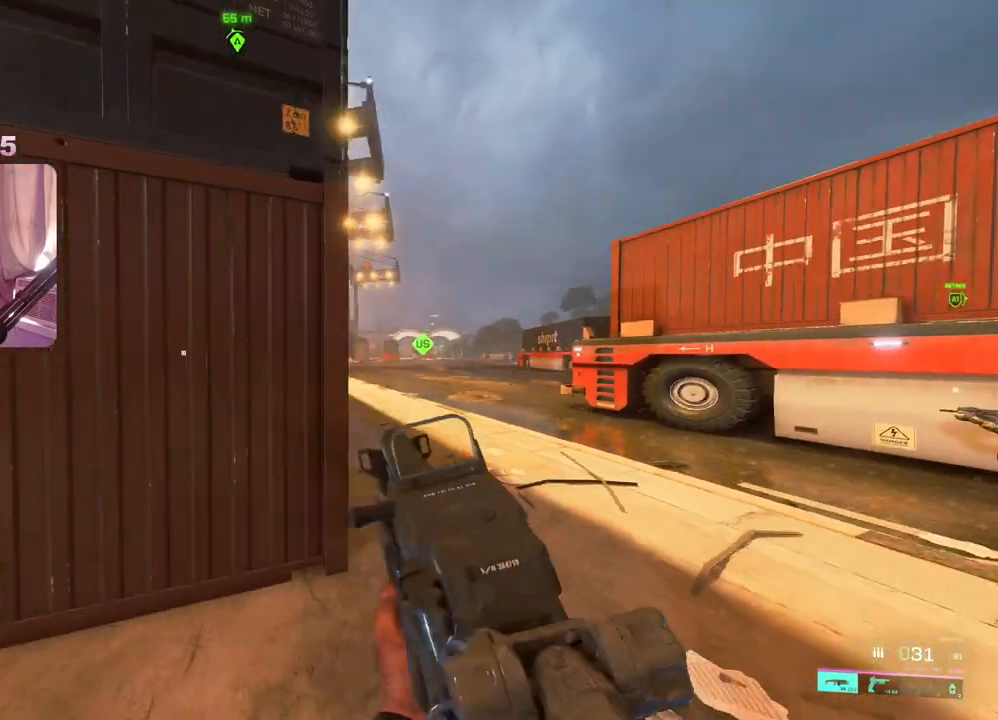
{"buttons": [], "left_stick": "up-right", "right_stick": "right", "events": [[17, "left_stick", "center"], [67, "left_stick", "right"], [117, "right_stick", "right"], [167, "left_stick", "up-right"], [183, "L3", "down"], [300, "L3", "up"]]}
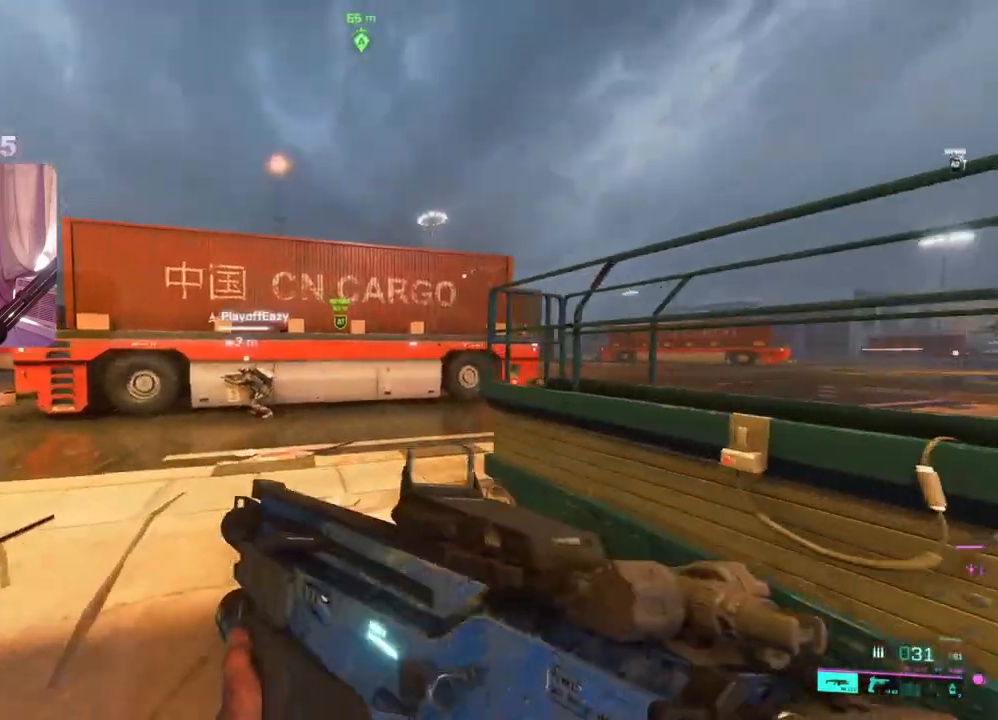
{"buttons": [], "left_stick": "up", "right_stick": "right", "events": [[133, "left_stick", "up"], [167, "right_stick", "center"], [383, "right_stick", "right"]]}
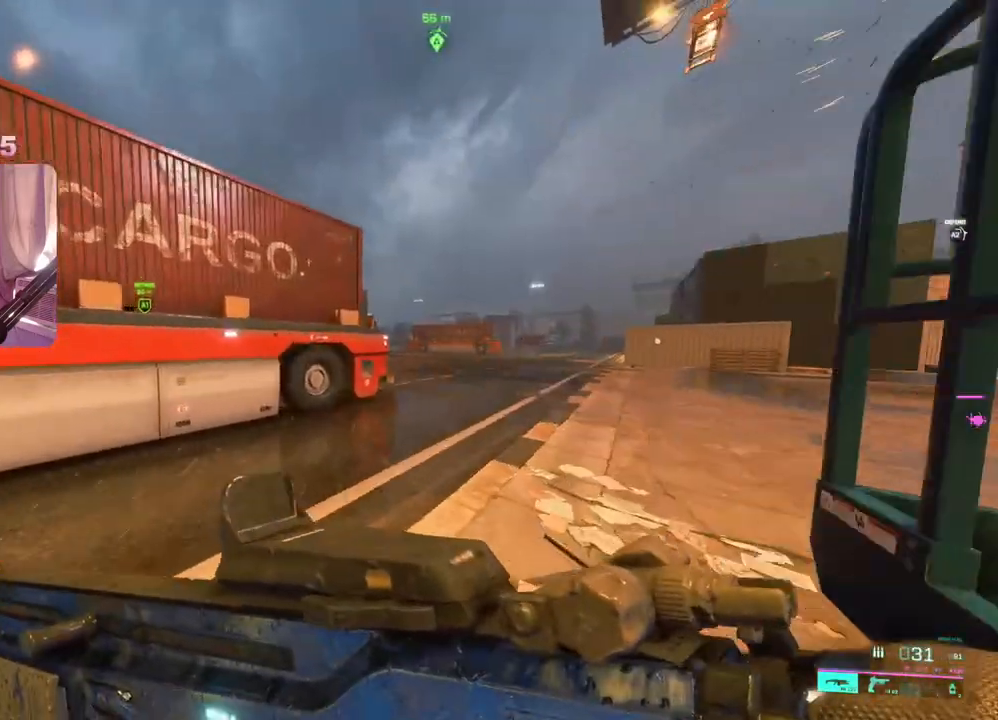
{"buttons": [], "left_stick": "up", "right_stick": "center", "events": [[33, "right_stick", "center"], [167, "right_stick", "left"], [483, "right_stick", "center"]]}
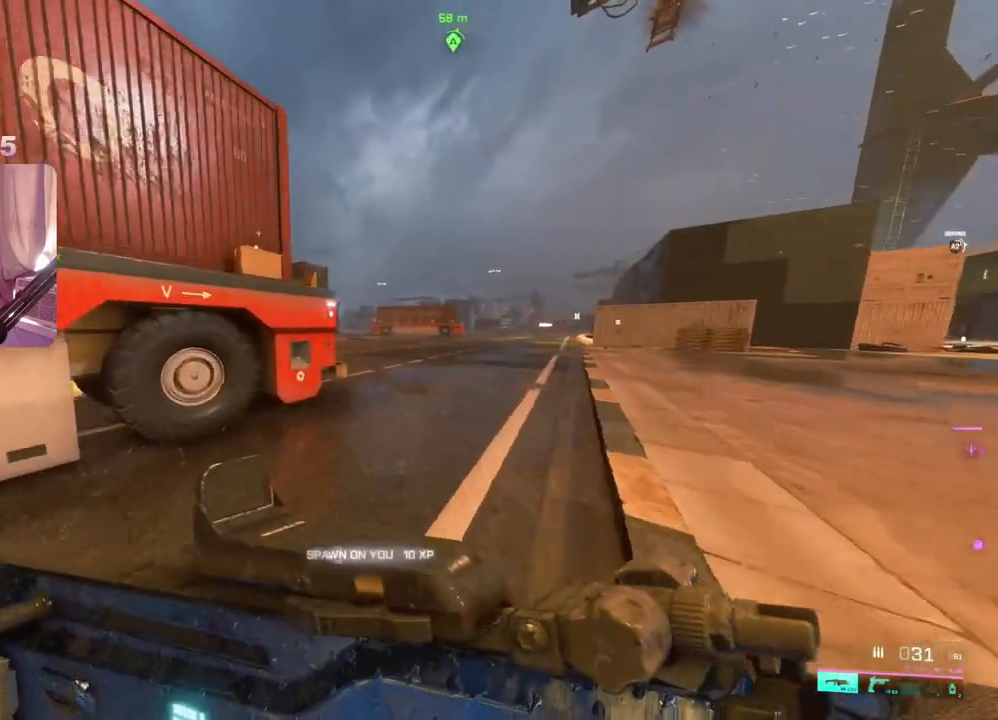
{"buttons": [], "left_stick": "left", "right_stick": "up-left", "events": [[183, "right_stick", "right"], [250, "left_stick", "up-left"], [367, "right_stick", "center"], [450, "left_stick", "left"], [450, "right_stick", "up-left"]]}
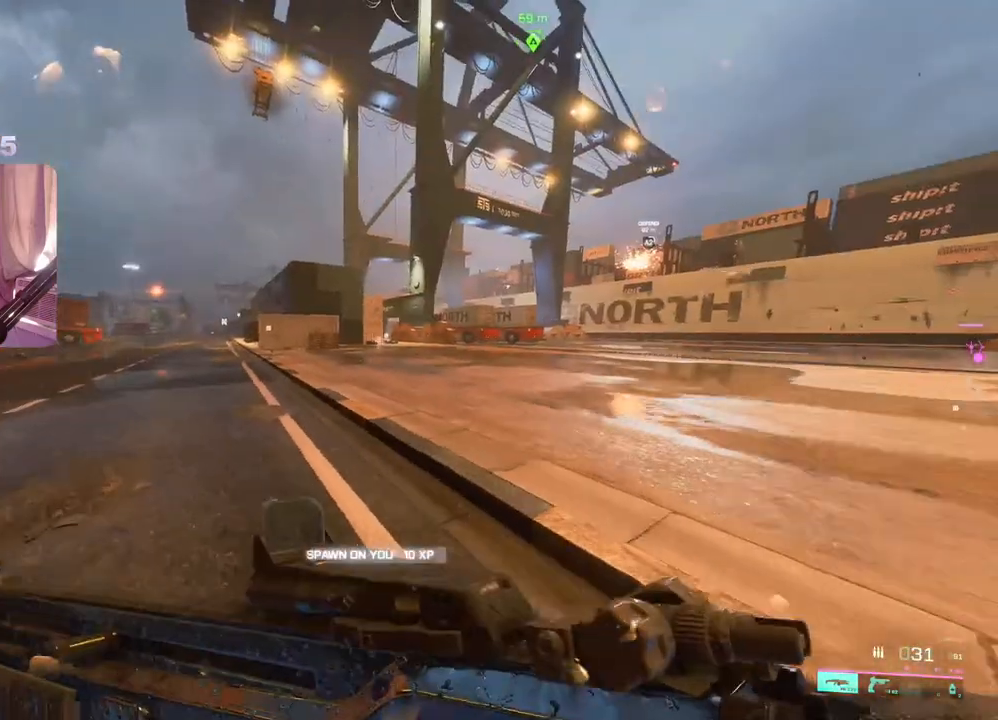
{"buttons": ["L2"], "left_stick": "up", "right_stick": "center", "events": [[117, "right_stick", "center"], [383, "left_stick", "up"], [483, "L2", "down"]]}
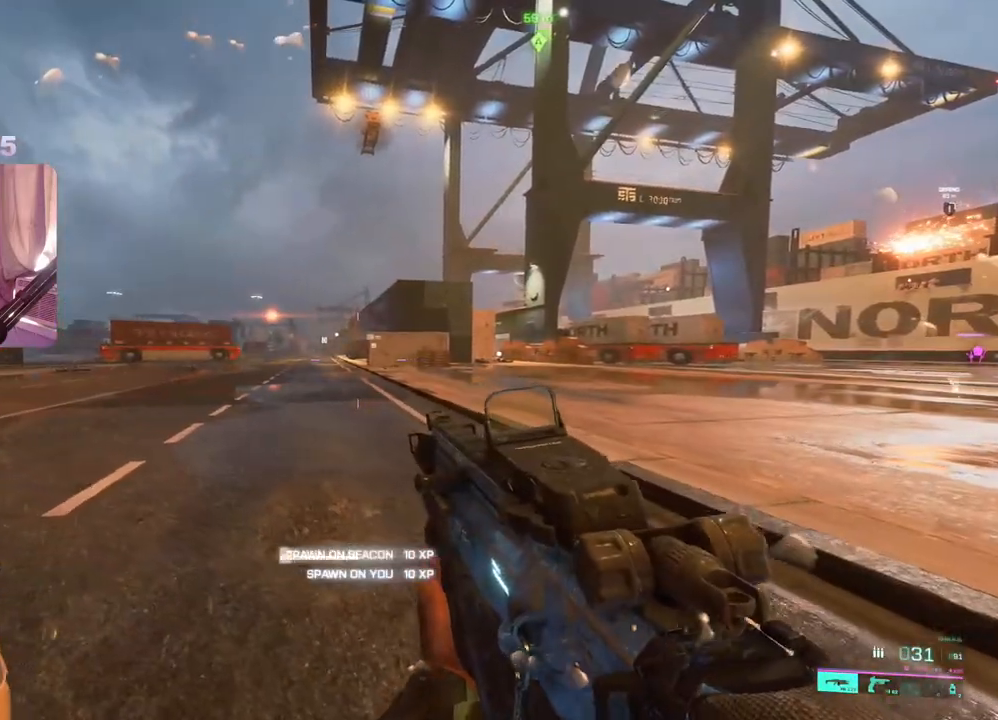
{"buttons": ["L2"], "left_stick": "down-right", "right_stick": "right", "events": [[50, "left_stick", "center"], [167, "left_stick", "left"], [400, "left_stick", "down-right"], [417, "right_stick", "right"]]}
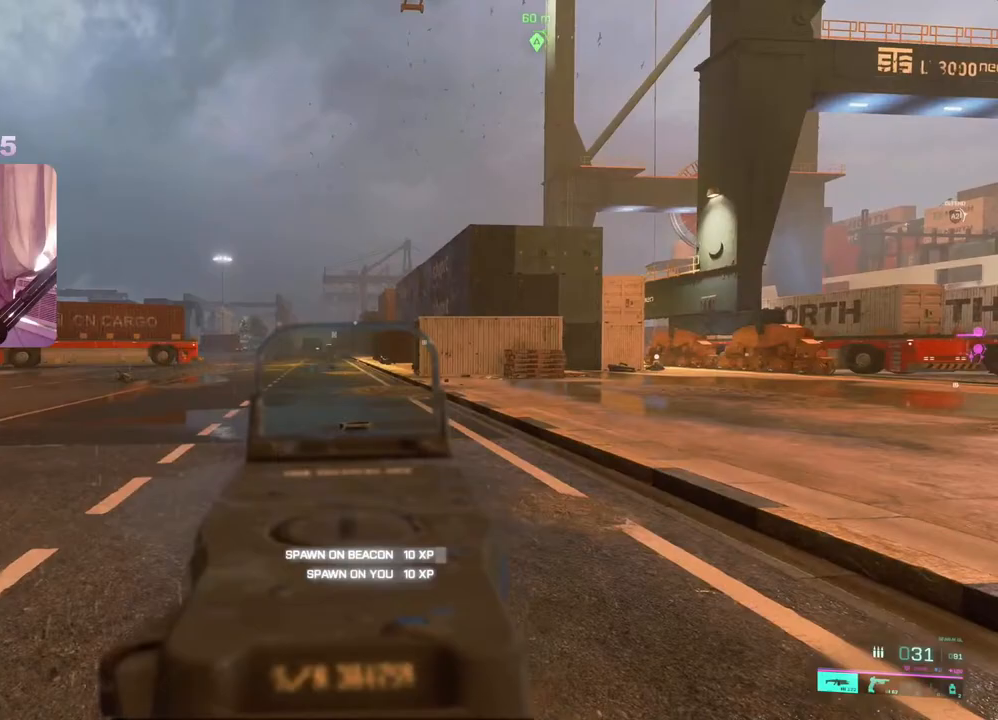
{"buttons": ["L2"], "left_stick": "up-left", "right_stick": "right", "events": [[100, "right_stick", "center"], [117, "left_stick", "down"], [267, "left_stick", "center"], [367, "left_stick", "up-left"], [450, "right_stick", "right"]]}
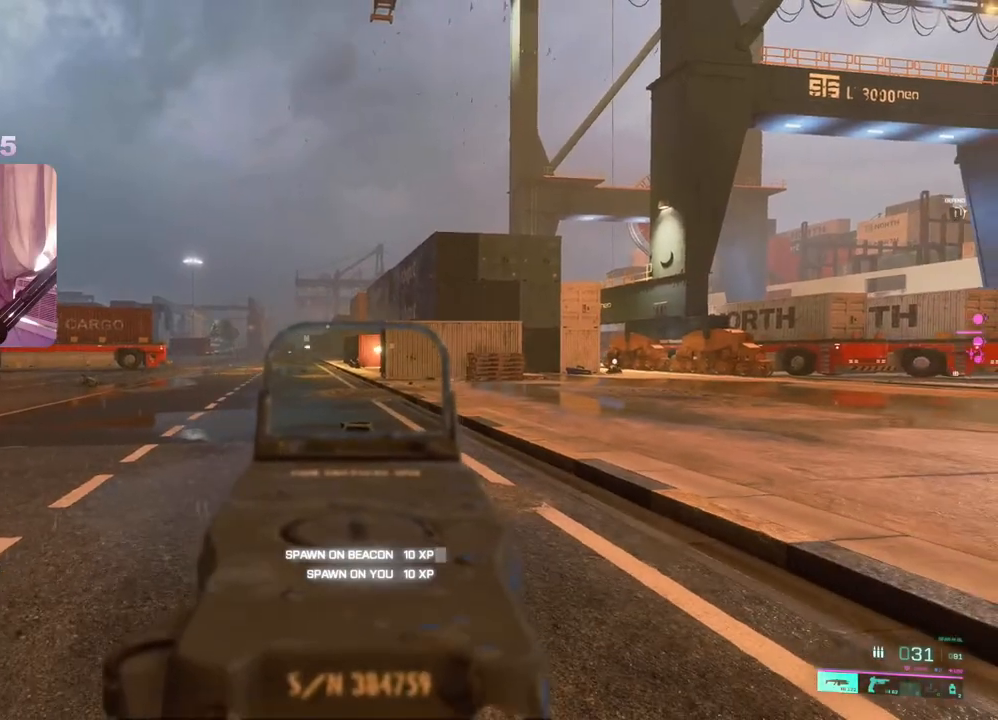
{"buttons": [], "left_stick": "up-left", "right_stick": "center", "events": [[33, "L2", "up"], [67, "L3", "down"], [83, "right_stick", "center"], [183, "L3", "up"]]}
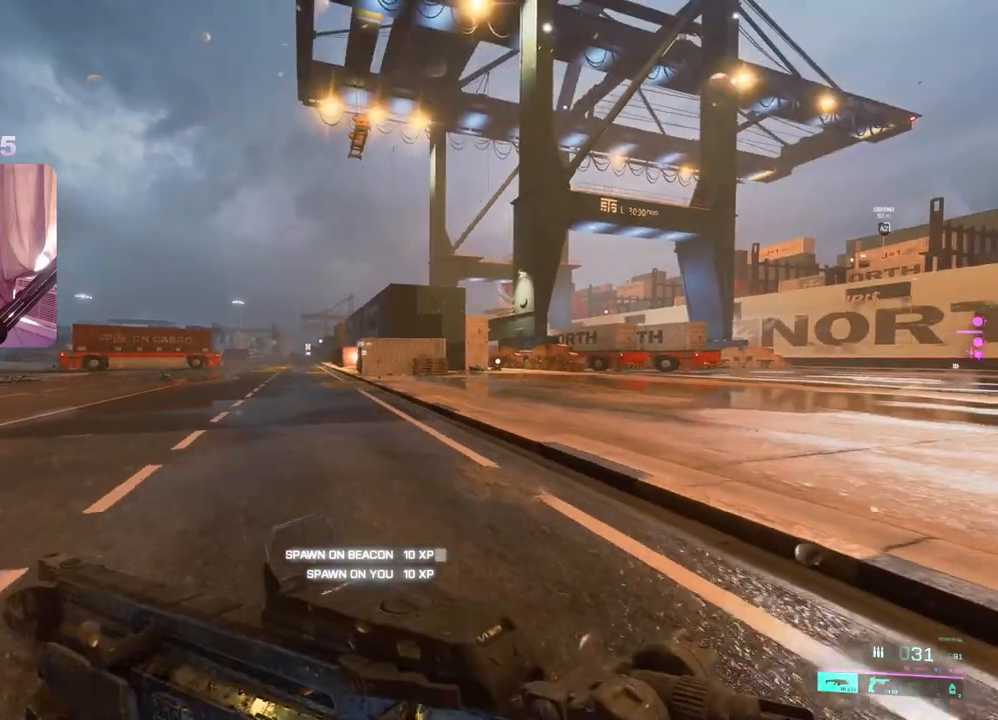
{"buttons": ["L2"], "left_stick": "up-left", "right_stick": "center", "events": [[200, "R3", "down"], [283, "R3", "up"], [433, "L2", "down"]]}
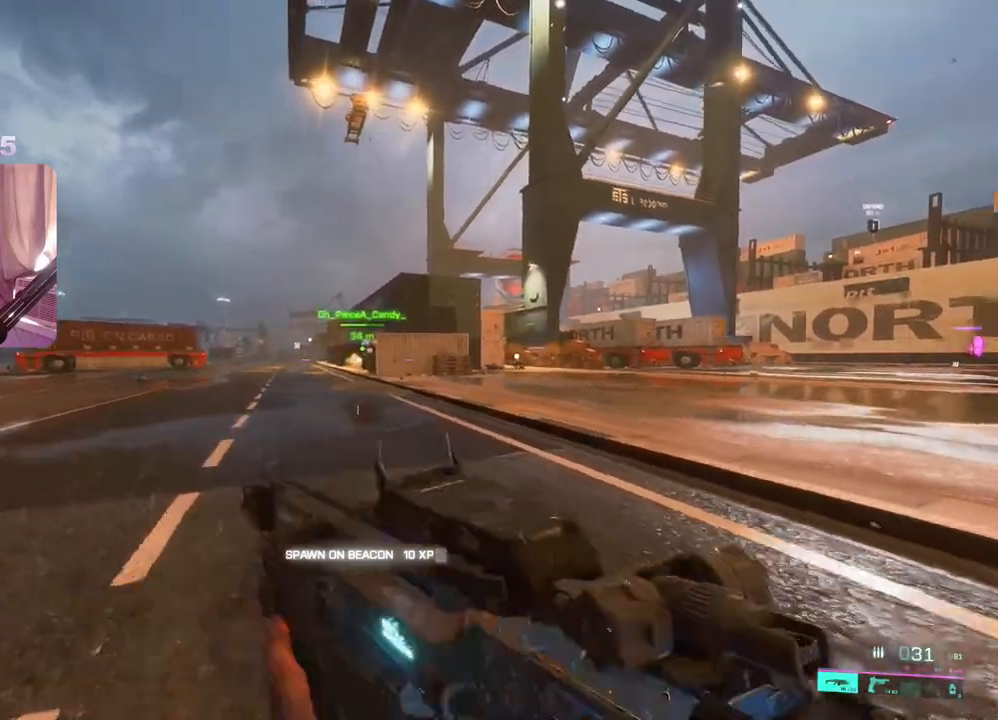
{"buttons": ["L2", "R2"], "left_stick": "up-left", "right_stick": "center", "events": [[183, "R2", "down"]]}
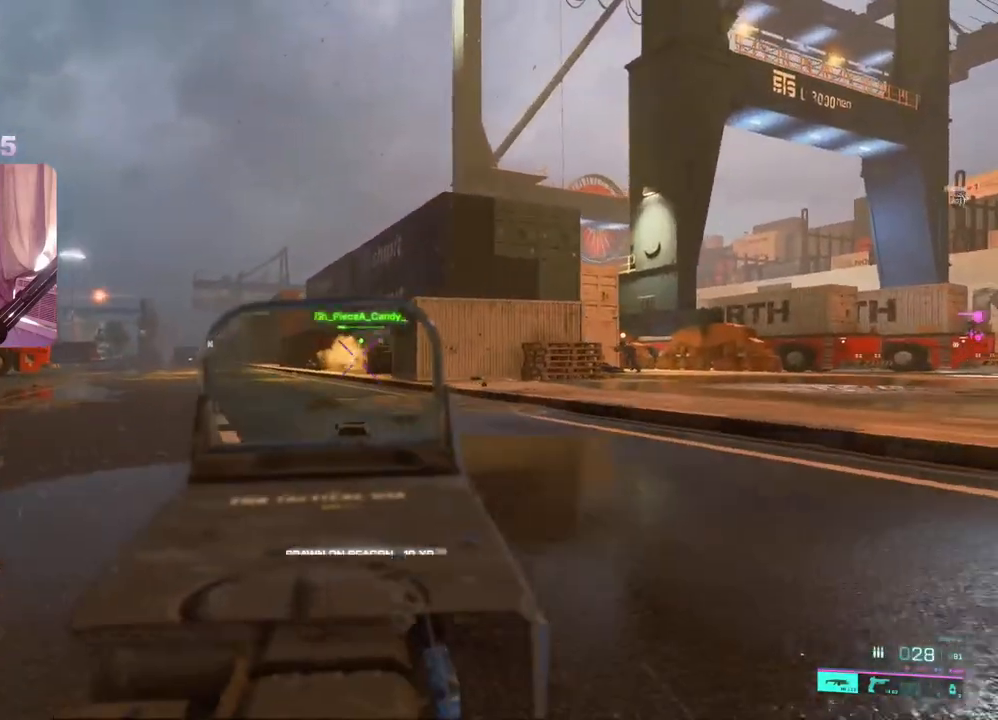
{"buttons": ["L2"], "left_stick": "up-left", "right_stick": "down-left", "events": [[217, "right_stick", "right"], [283, "right_stick", "center"], [333, "R2", "up"], [383, "right_stick", "down-left"]]}
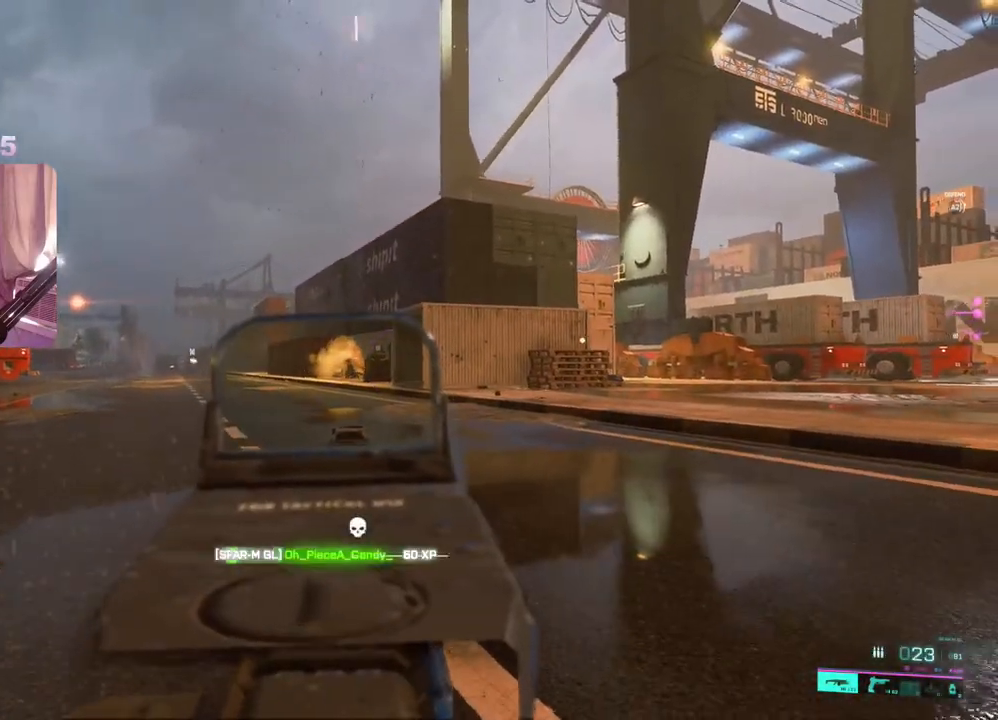
{"buttons": ["L2"], "left_stick": "right", "right_stick": "center", "events": [[67, "left_stick", "up-right"], [183, "left_stick", "right"], [333, "right_stick", "center"], [350, "R2", "down"], [433, "R2", "up"]]}
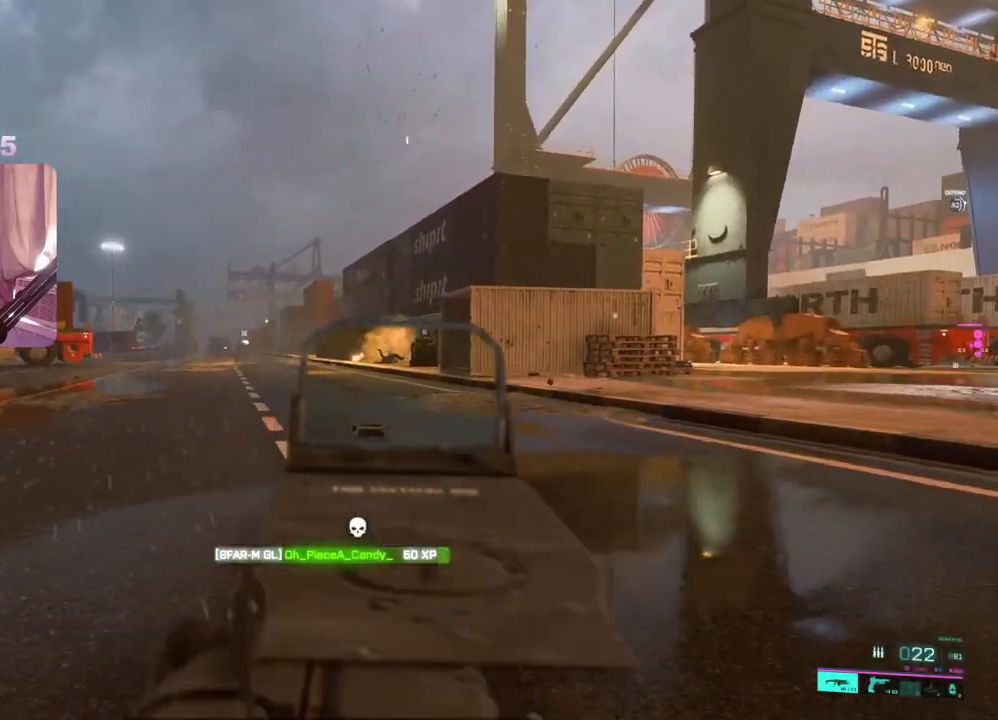
{"buttons": ["X"], "left_stick": "up-right", "right_stick": "center", "events": [[183, "L2", "up"], [183, "right_stick", "right"], [233, "left_stick", "up-right"], [267, "L3", "down"], [383, "L3", "up"], [483, "X", "down"], [483, "right_stick", "center"]]}
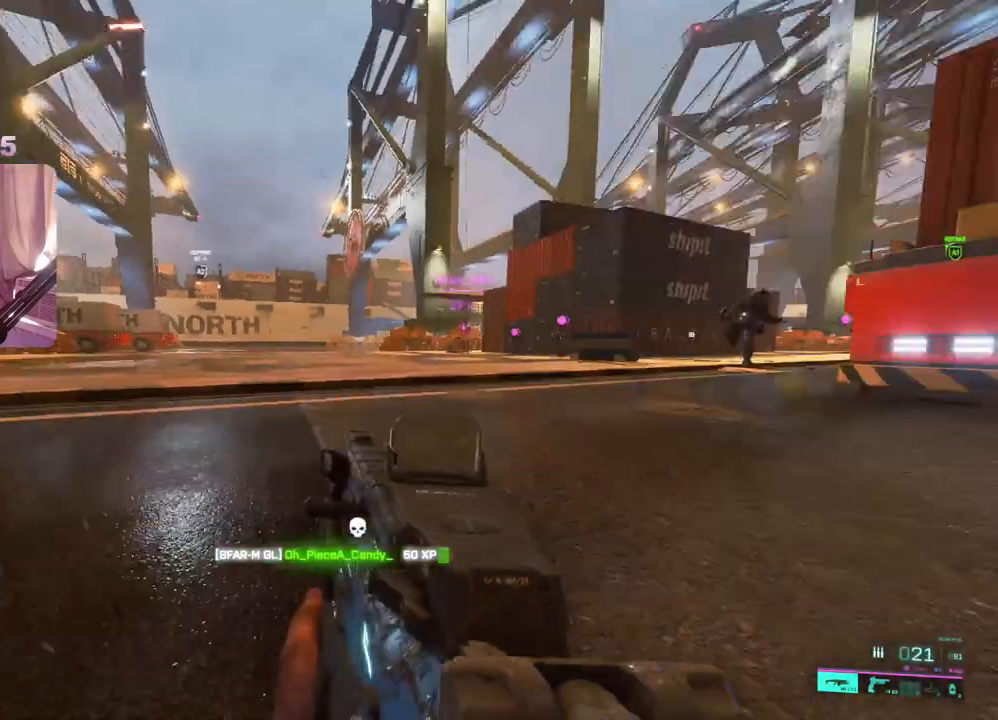
{"buttons": [], "left_stick": "up", "right_stick": "right", "events": [[67, "X", "up"], [183, "right_stick", "right"], [250, "left_stick", "up"]]}
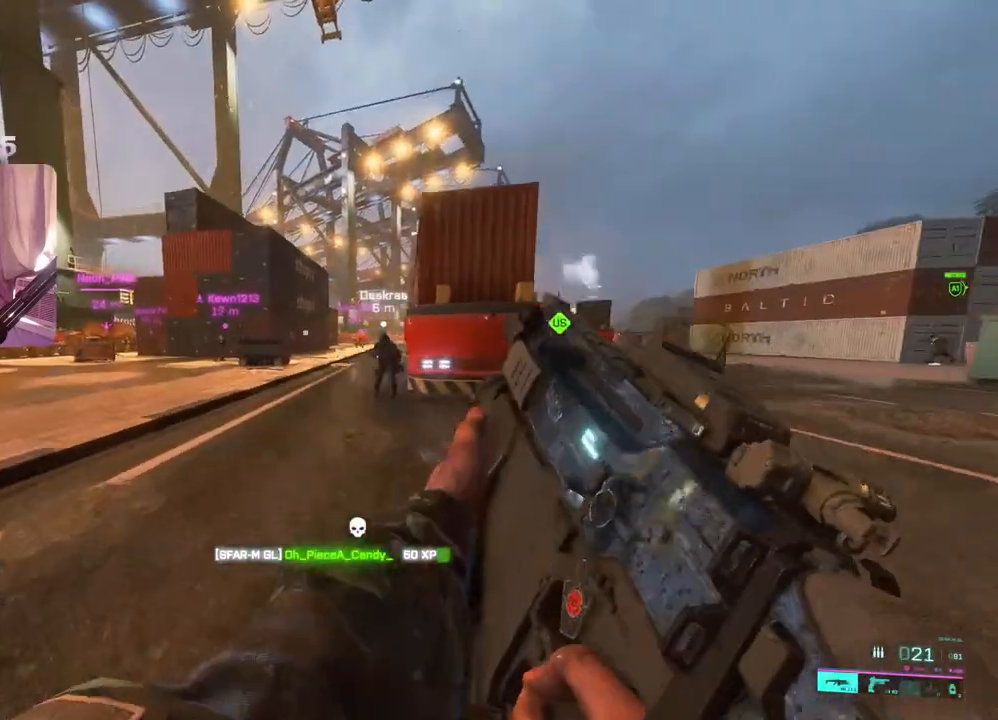
{"buttons": [], "left_stick": "up", "right_stick": "right", "events": []}
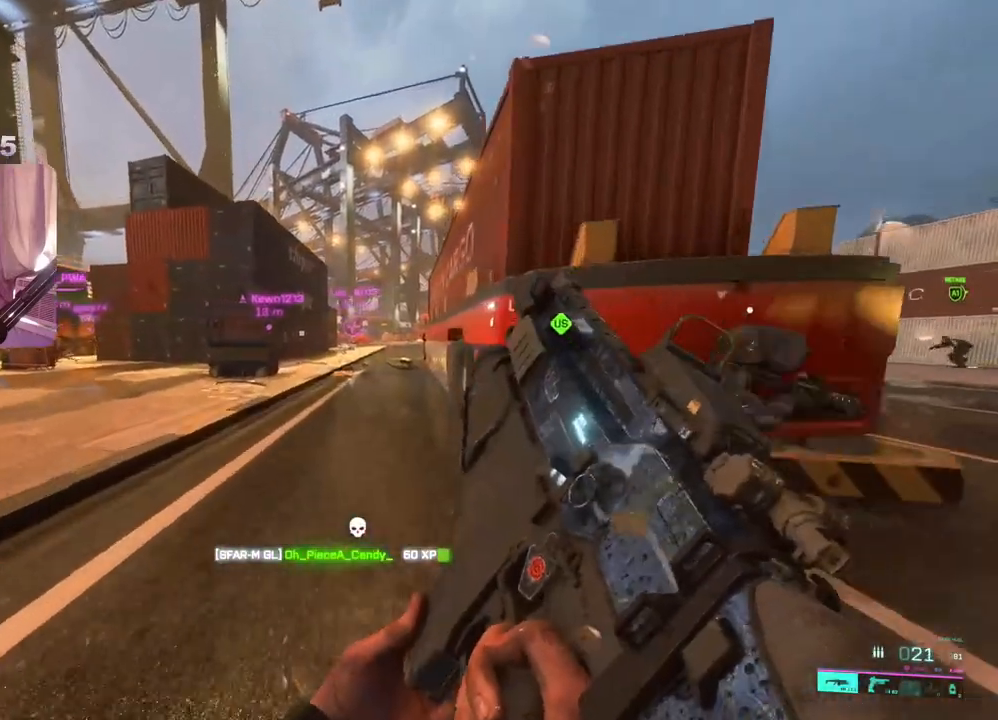
{"buttons": [], "left_stick": "center", "right_stick": "right", "events": [[83, "right_stick", "center"], [250, "left_stick", "down"], [350, "left_stick", "right"], [350, "right_stick", "right"], [417, "left_stick", "center"]]}
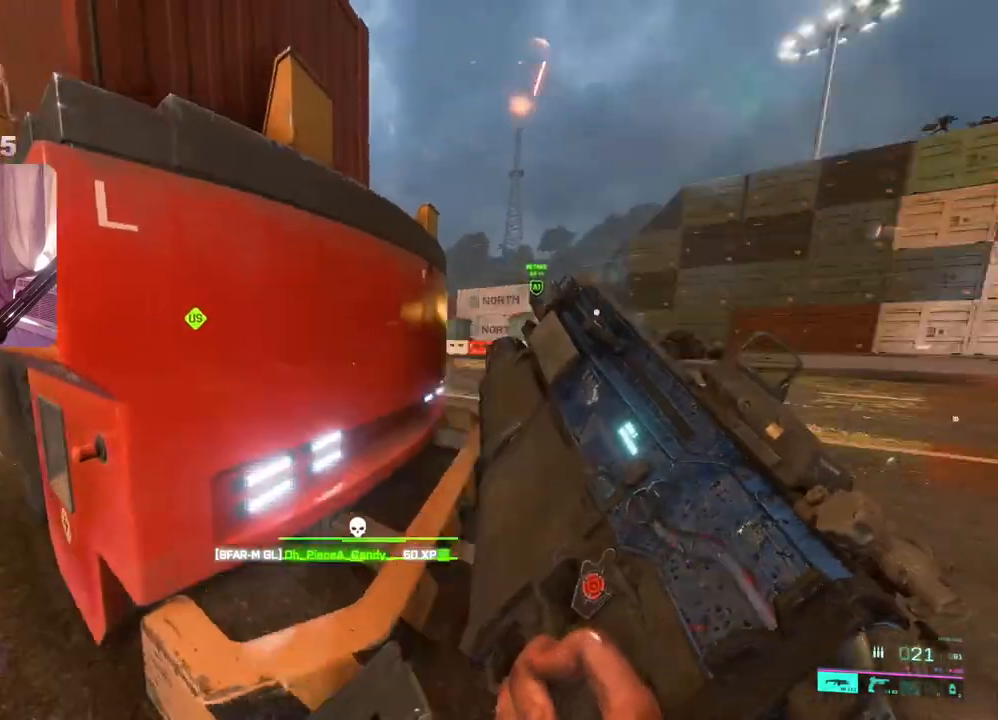
{"buttons": [], "left_stick": "up-left", "right_stick": "left", "events": [[33, "right_stick", "center"], [100, "left_stick", "up-right"], [317, "left_stick", "up-left"], [383, "right_stick", "left"]]}
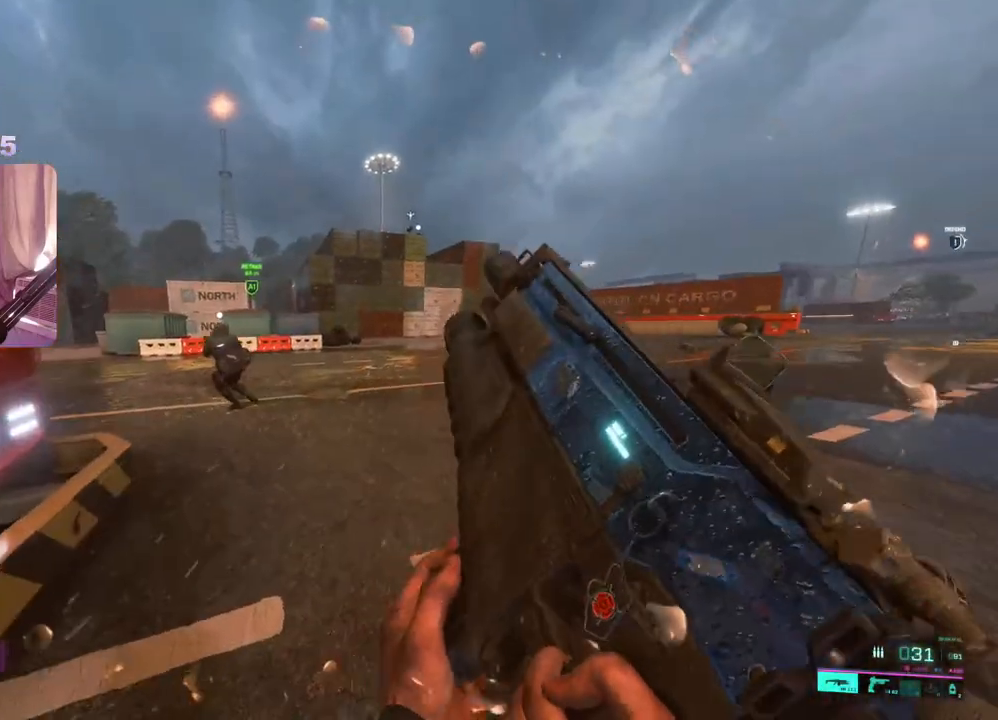
{"buttons": [], "left_stick": "up-right", "right_stick": "center", "events": [[17, "right_stick", "center"], [200, "left_stick", "up-right"], [267, "L3", "down"], [400, "L3", "up"]]}
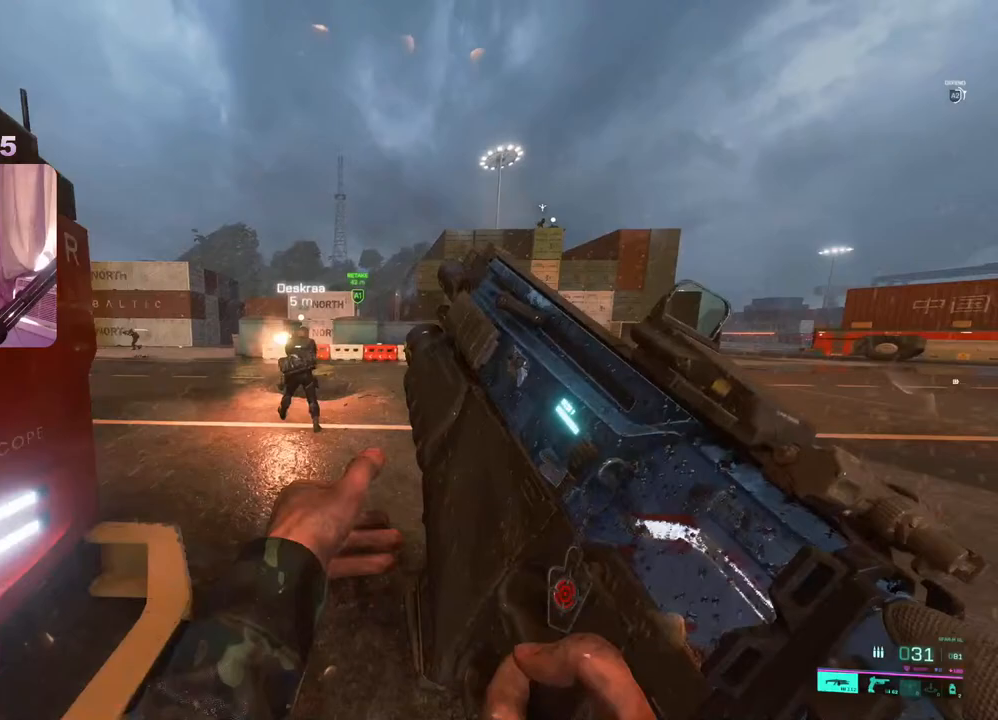
{"buttons": [], "left_stick": "up-right", "right_stick": "center", "events": [[167, "R3", "down"], [250, "R3", "up"], [367, "A", "down"], [433, "A", "up"]]}
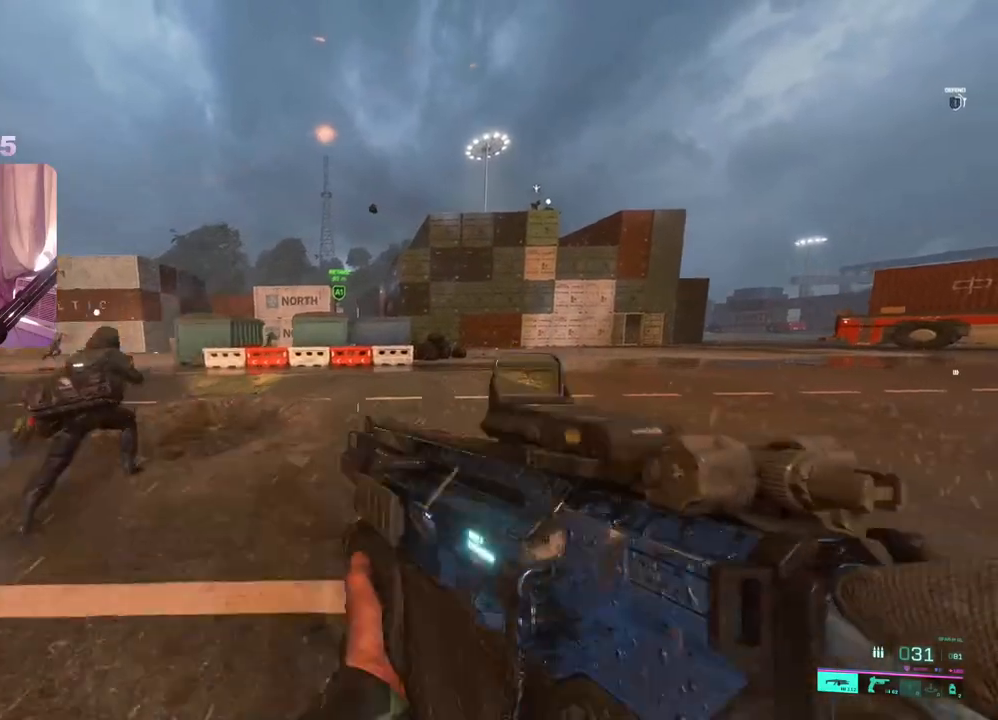
{"buttons": [], "left_stick": "up-right", "right_stick": "center", "events": [[67, "L3", "down"], [167, "L3", "up"]]}
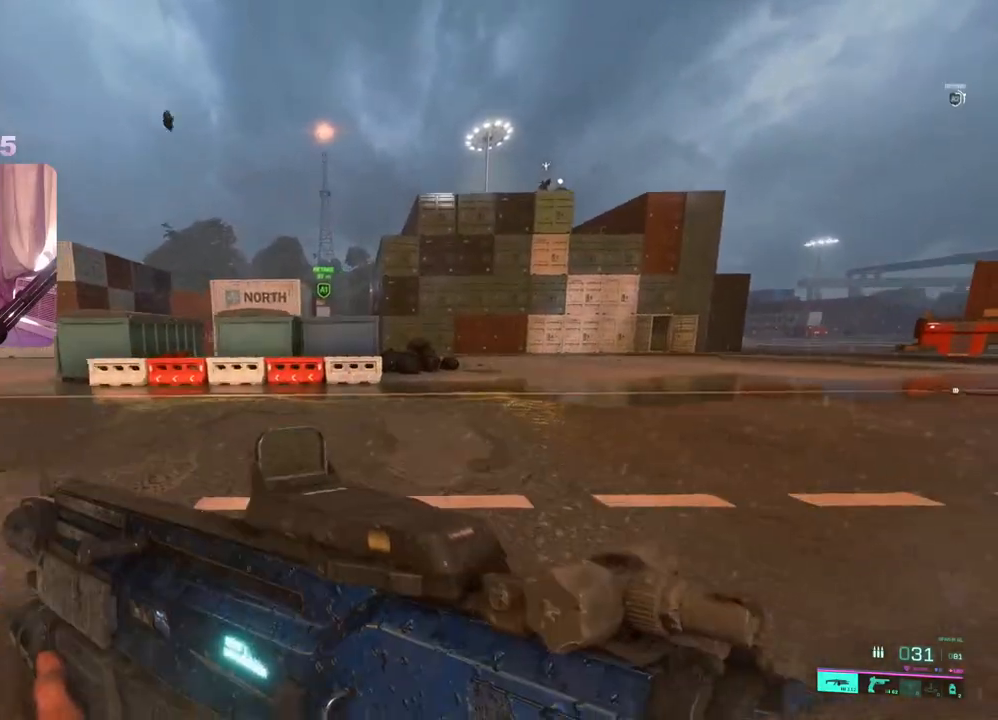
{"buttons": [], "left_stick": "up-right", "right_stick": "center", "events": [[283, "A", "down"], [350, "A", "up"]]}
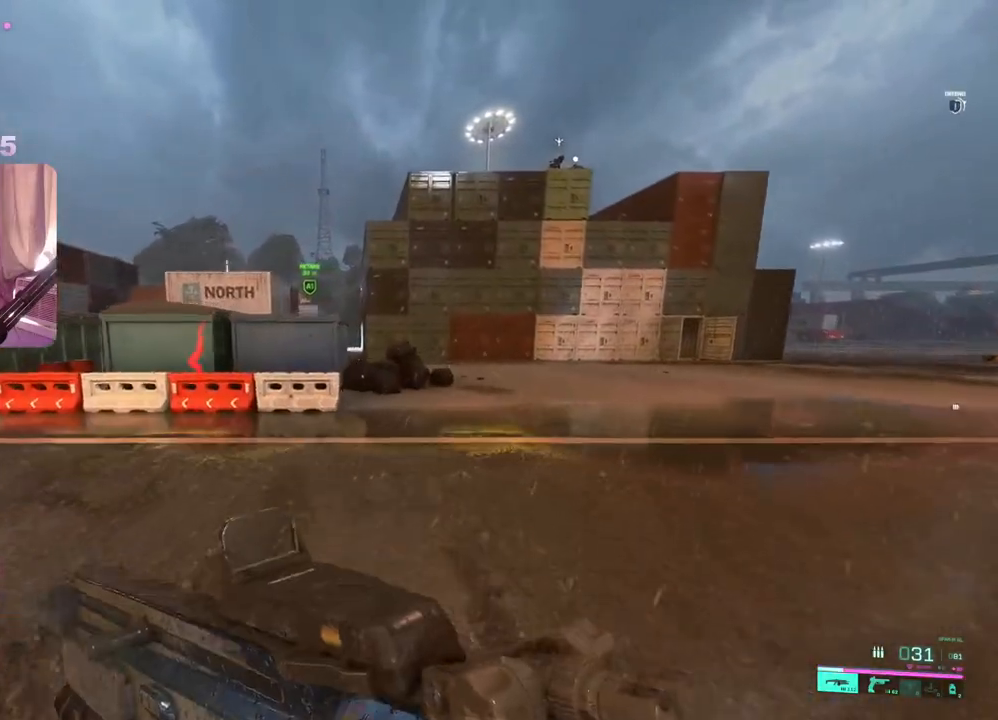
{"buttons": ["R3"], "left_stick": "up-right", "right_stick": "center", "events": [[67, "right_stick", "left"], [350, "right_stick", "center"], [450, "R3", "down"]]}
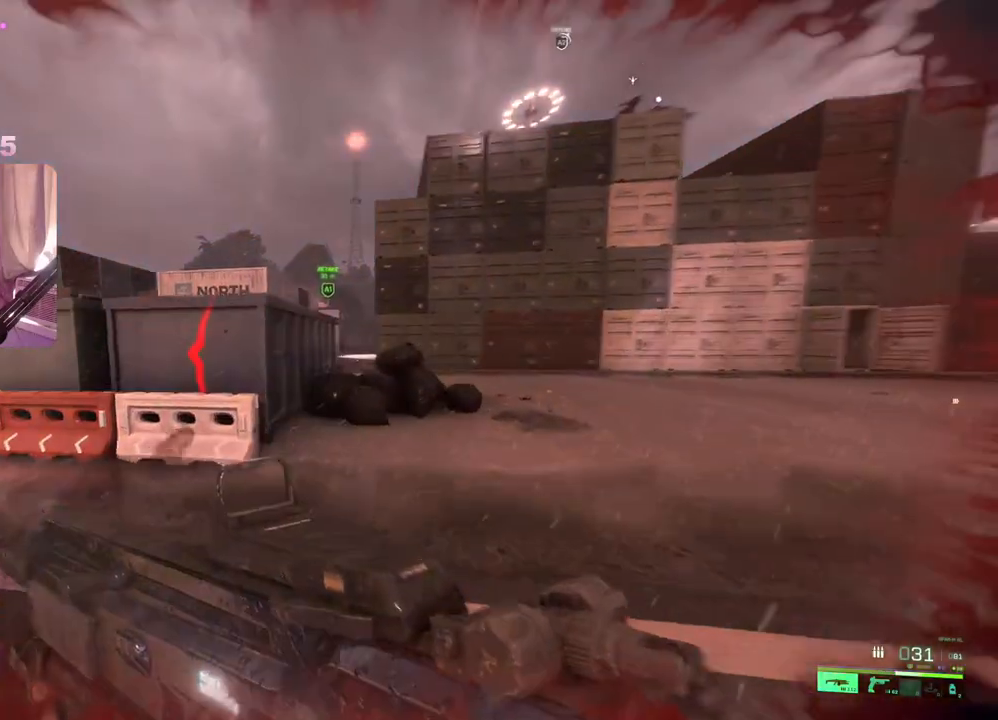
{"buttons": [], "left_stick": "up-right", "right_stick": "center", "events": [[33, "R3", "up"]]}
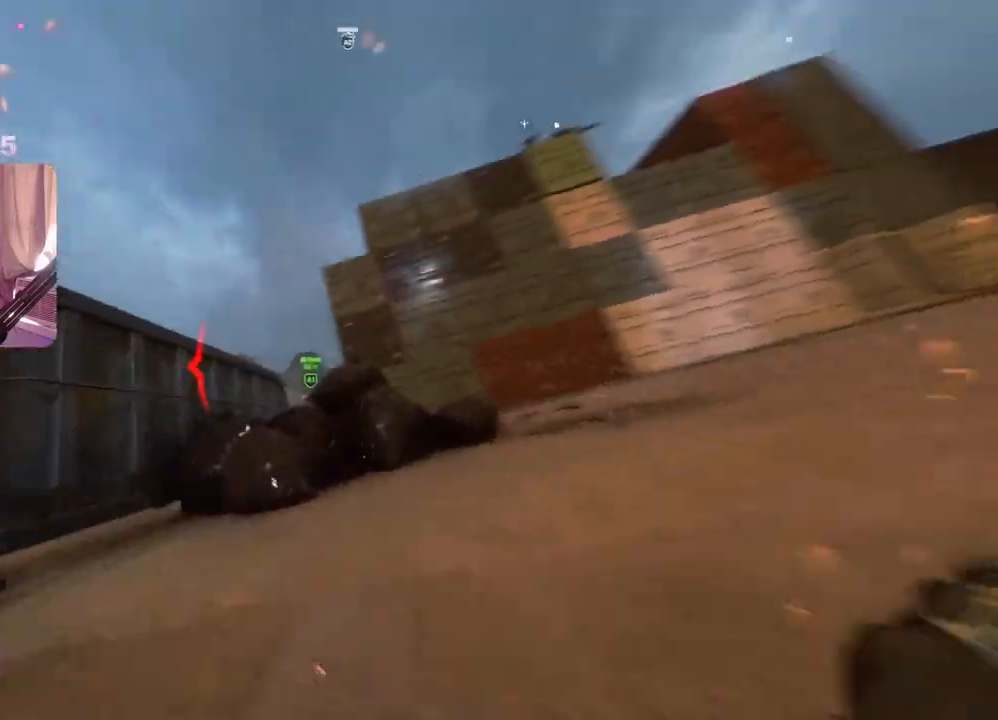
{"buttons": [], "left_stick": "center", "right_stick": "center", "events": [[233, "left_stick", "center"]]}